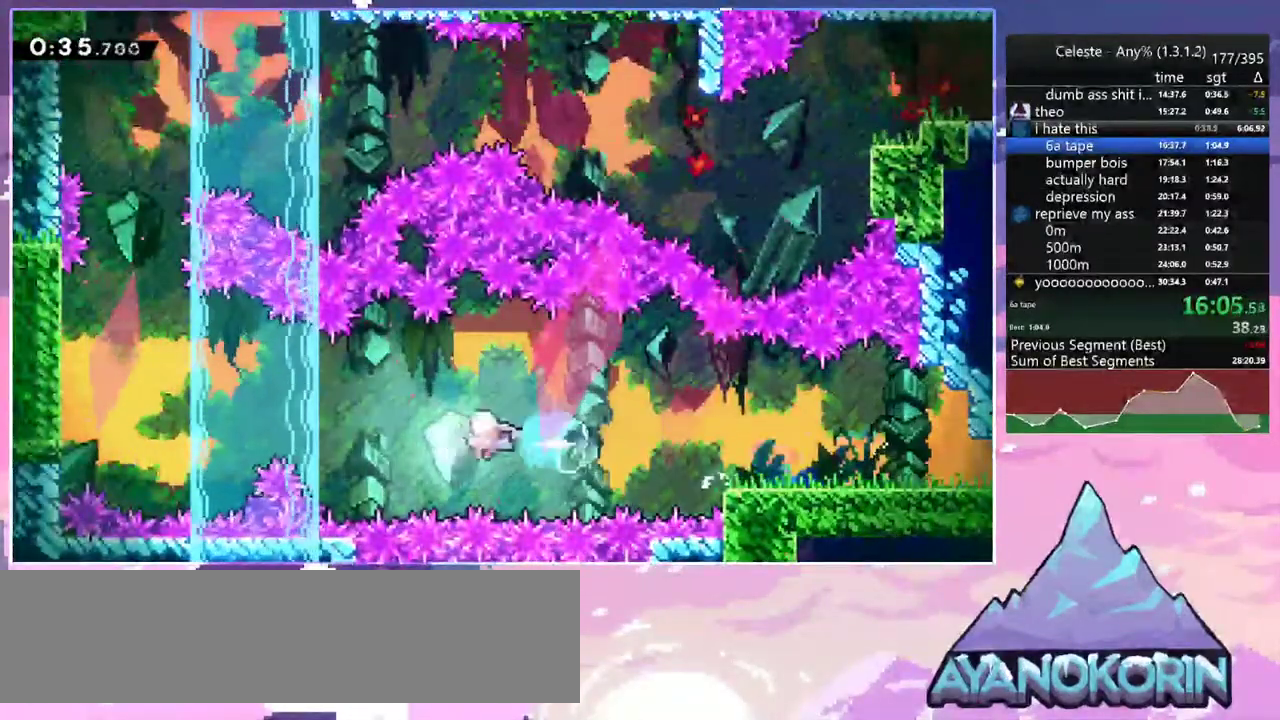
Gameplay with keyboard; each line is a JSON object with the keys held at the frame after it. "events" lists presses ("down") and releases ("up") of "dash", "down", "grab", "jump", "jump2", "left", "menu", "right", "skip" and "up" between this image and that frame as [ms after this image, input, new state], when the widget could be followed in between. No other keys are recorded. Mouse input is not recorded. Key names are as the overlay labels them; some are game actions (e.g. jump) rather than physical keys.
{"keys": ["left"], "events": [[50, "dash", "up"]]}
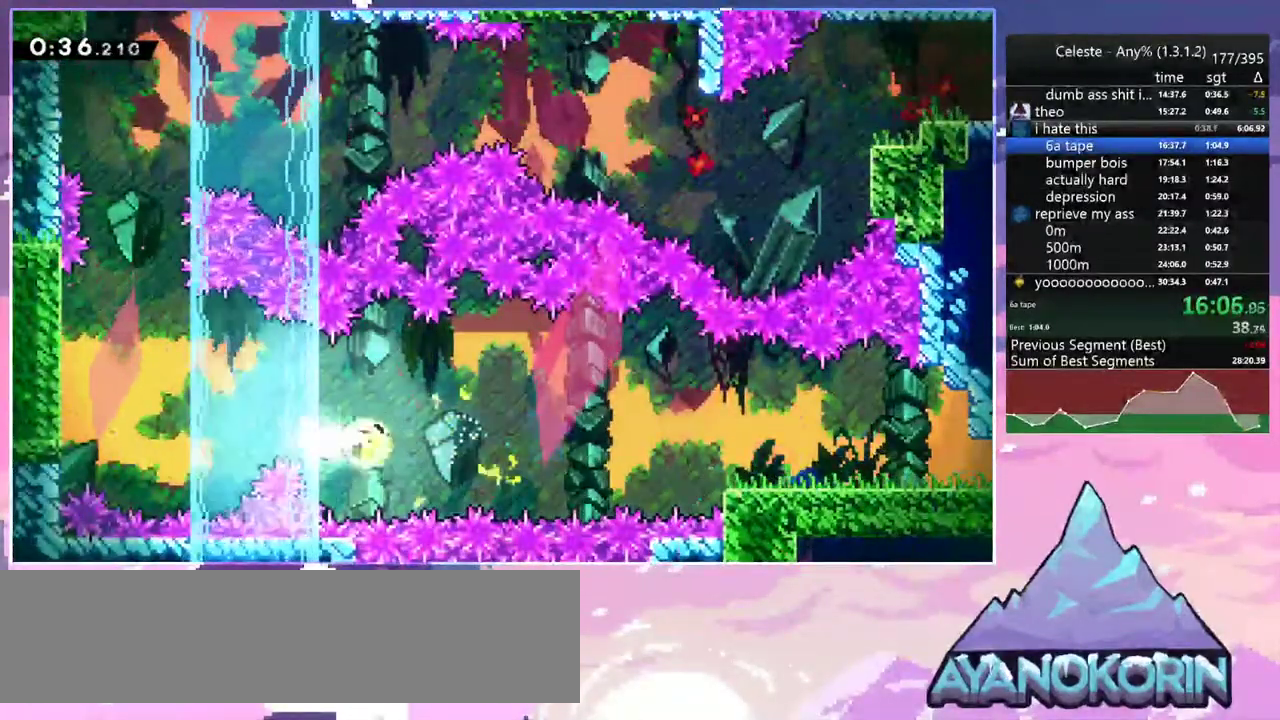
{"keys": ["up"], "events": [[167, "up", "down"], [450, "left", "up"]]}
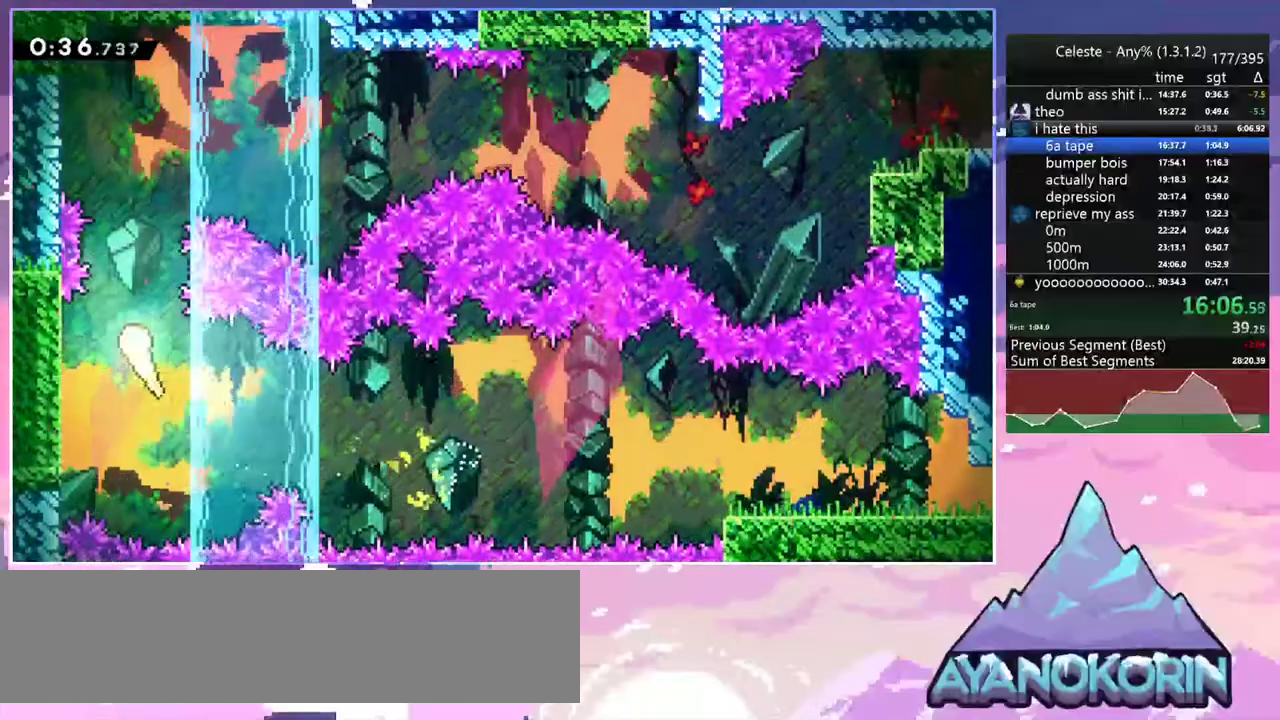
{"keys": ["right"], "events": [[133, "right", "down"], [367, "up", "up"]]}
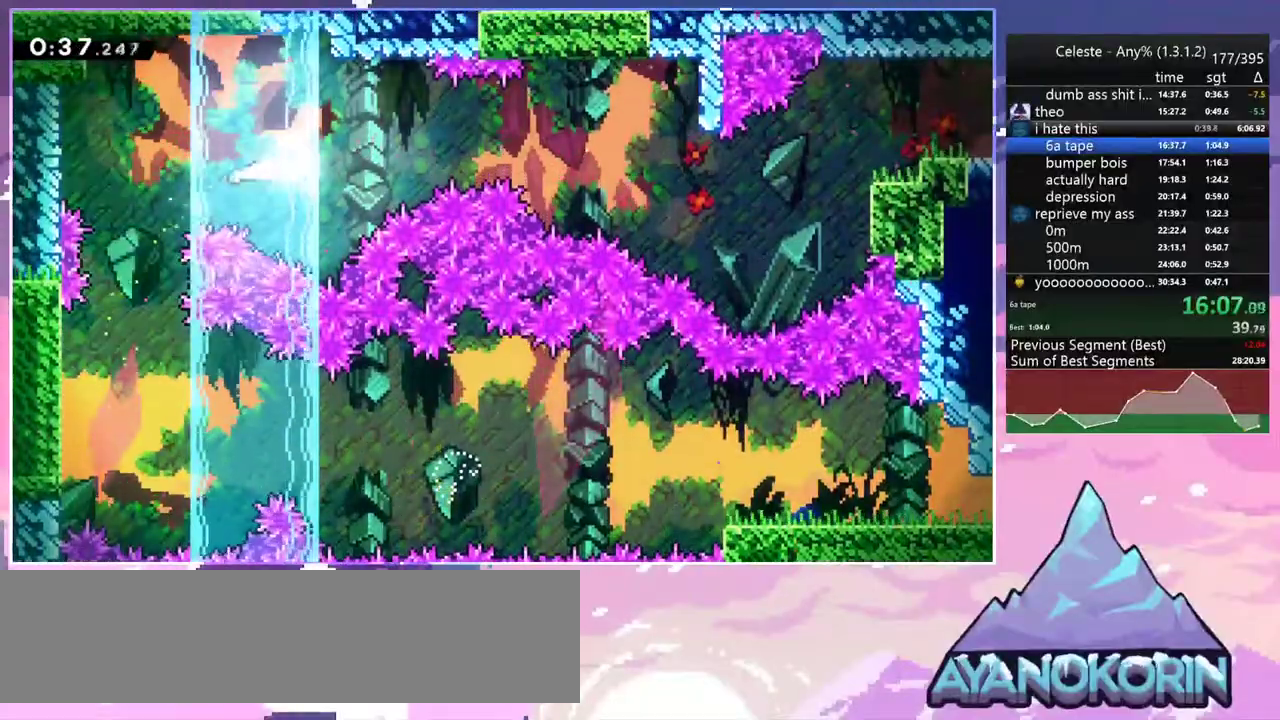
{"keys": ["right"], "events": []}
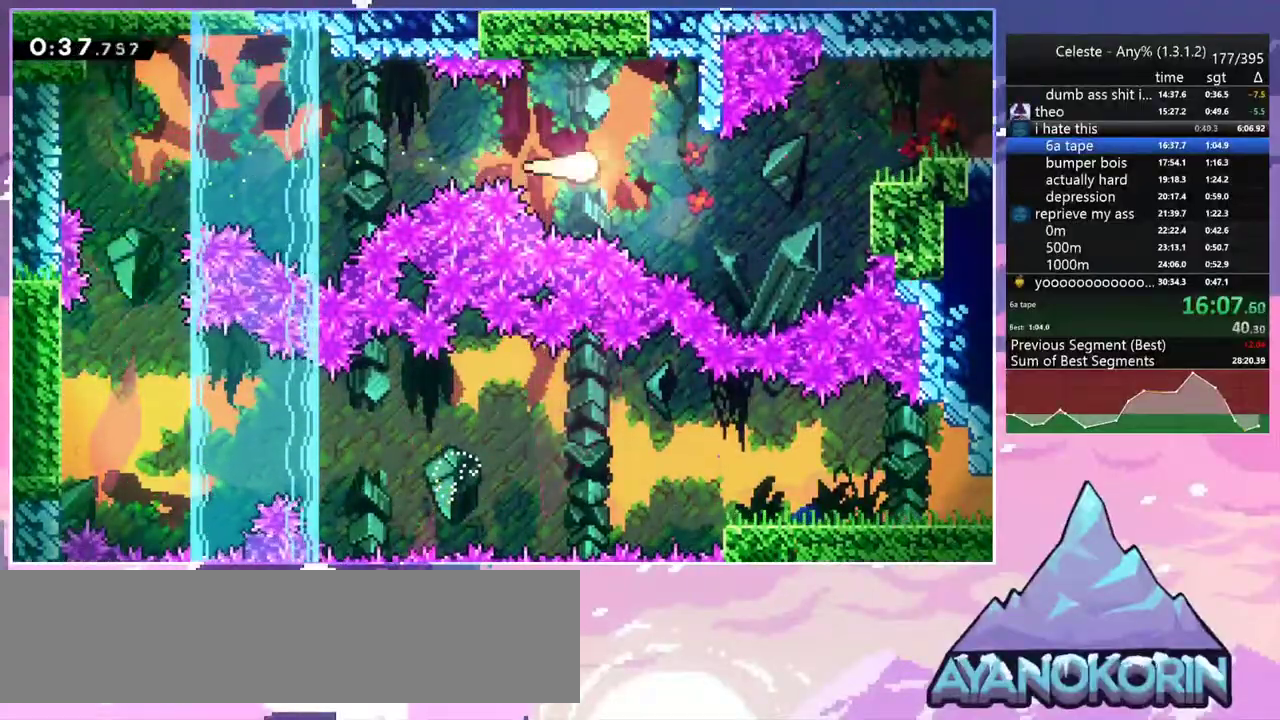
{"keys": ["dash", "grab", "jump2", "right"], "events": [[350, "dash", "down"], [450, "grab", "down"], [500, "jump2", "down"]]}
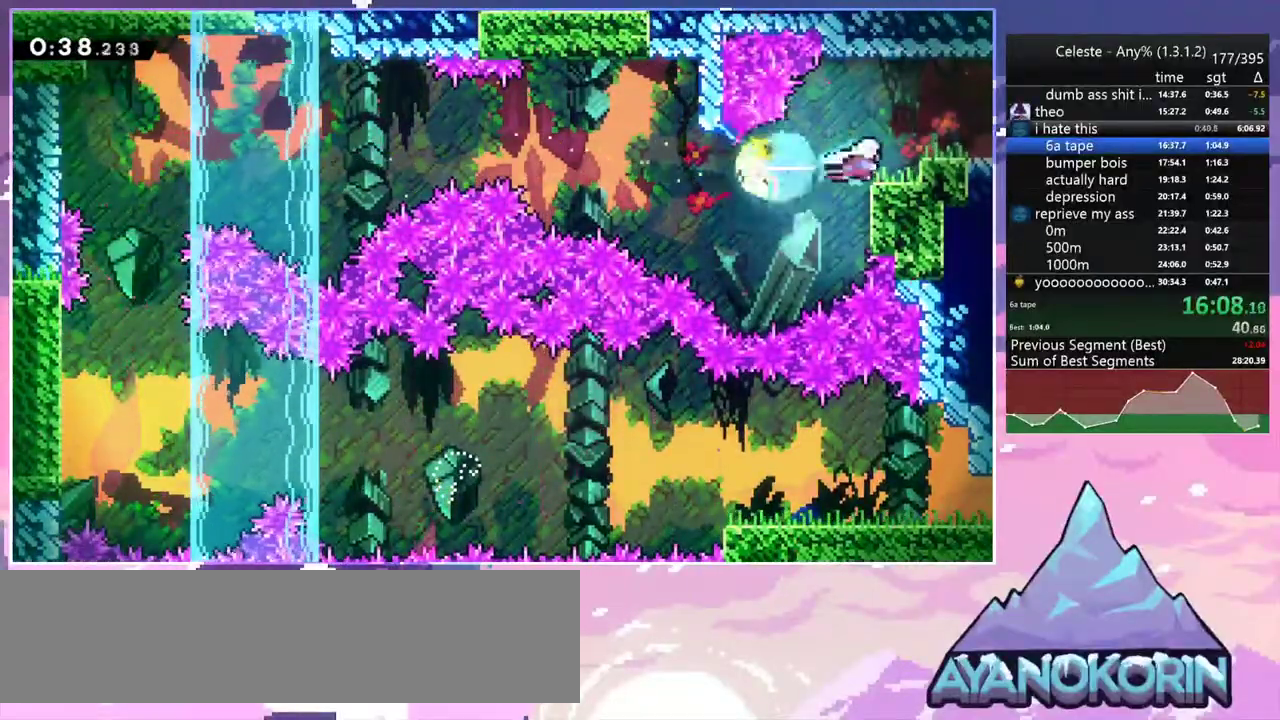
{"keys": ["grab", "jump", "jump2", "right", "up"], "events": [[33, "dash", "up"], [33, "jump", "down"], [83, "jump2", "up"], [183, "jump2", "down"], [183, "up", "down"]]}
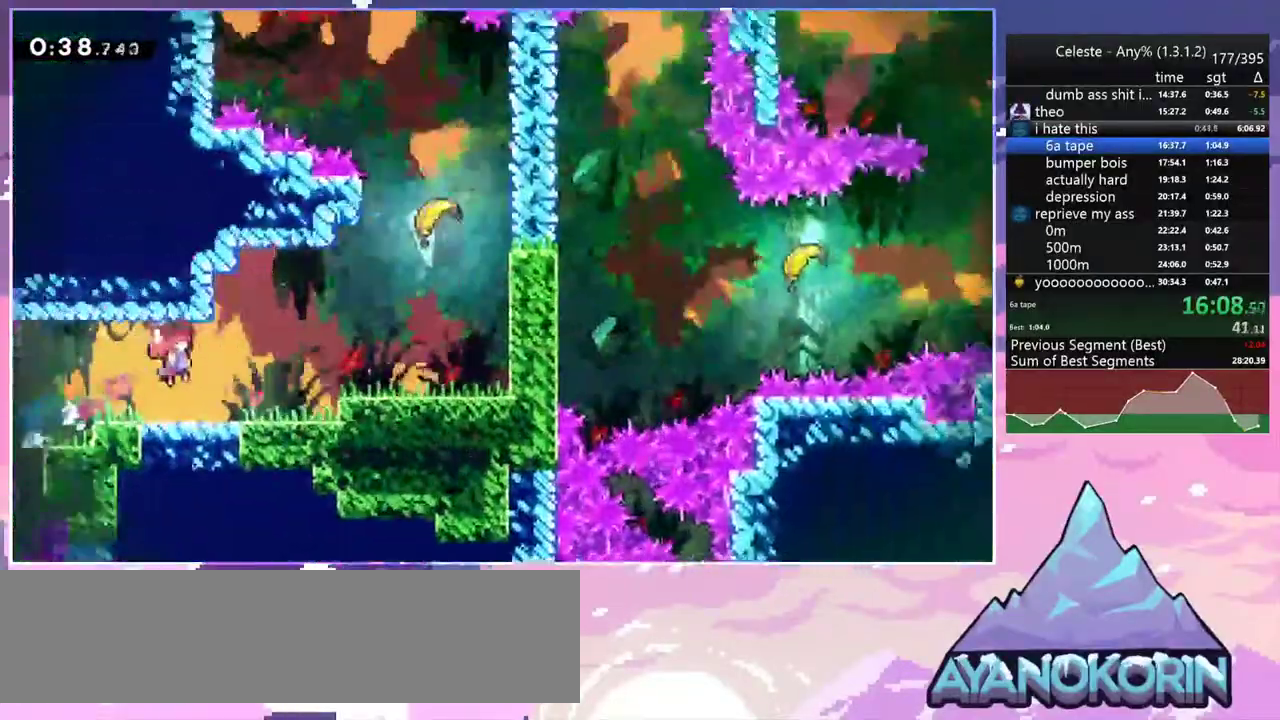
{"keys": ["grab", "jump", "jump2", "right", "up"], "events": []}
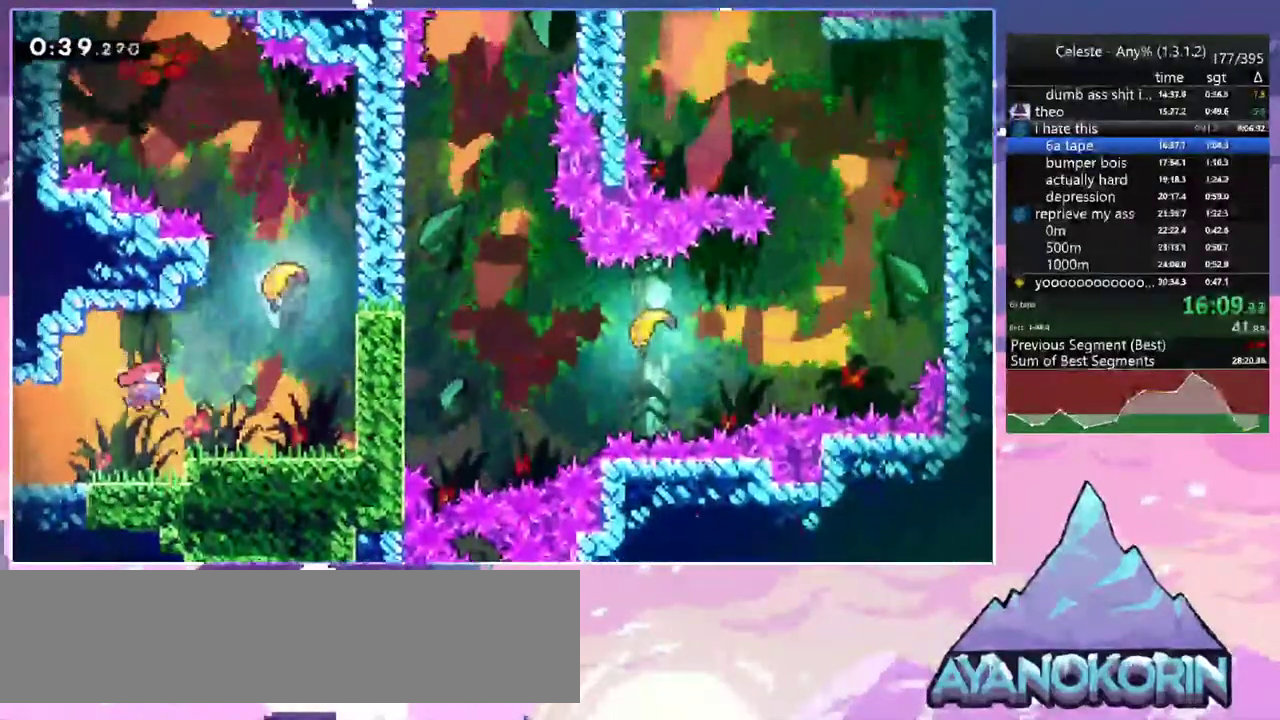
{"keys": ["left", "up"], "events": [[33, "dash", "down"], [33, "grab", "up"], [117, "jump", "up"], [117, "jump2", "up"], [167, "dash", "up"], [267, "right", "up"], [300, "left", "down"]]}
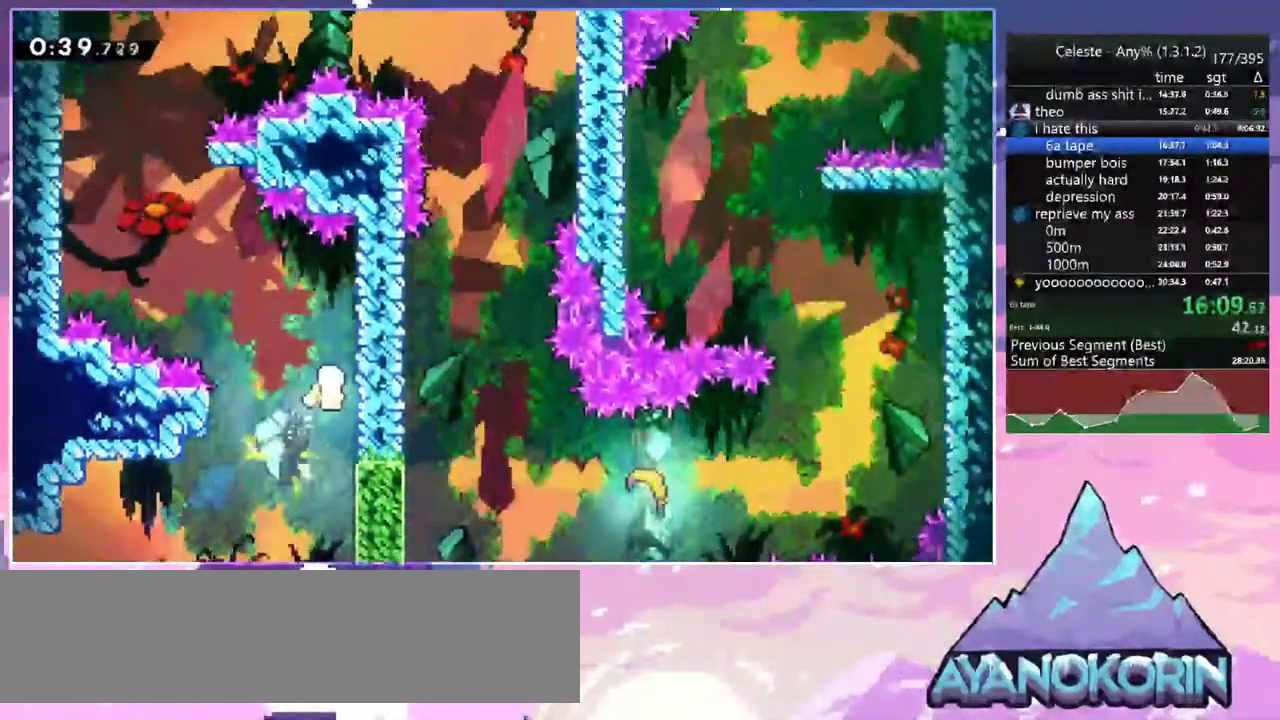
{"keys": ["up"], "events": [[467, "left", "up"]]}
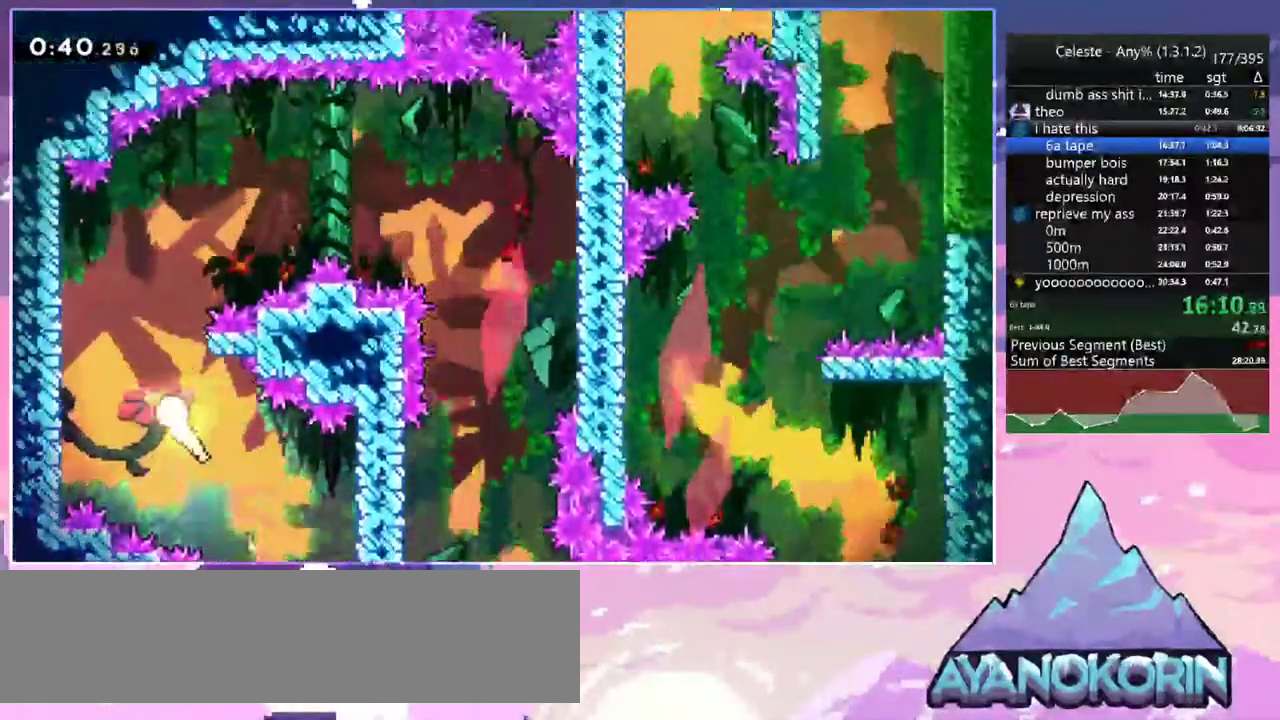
{"keys": ["right"], "events": [[150, "right", "down"], [433, "up", "up"]]}
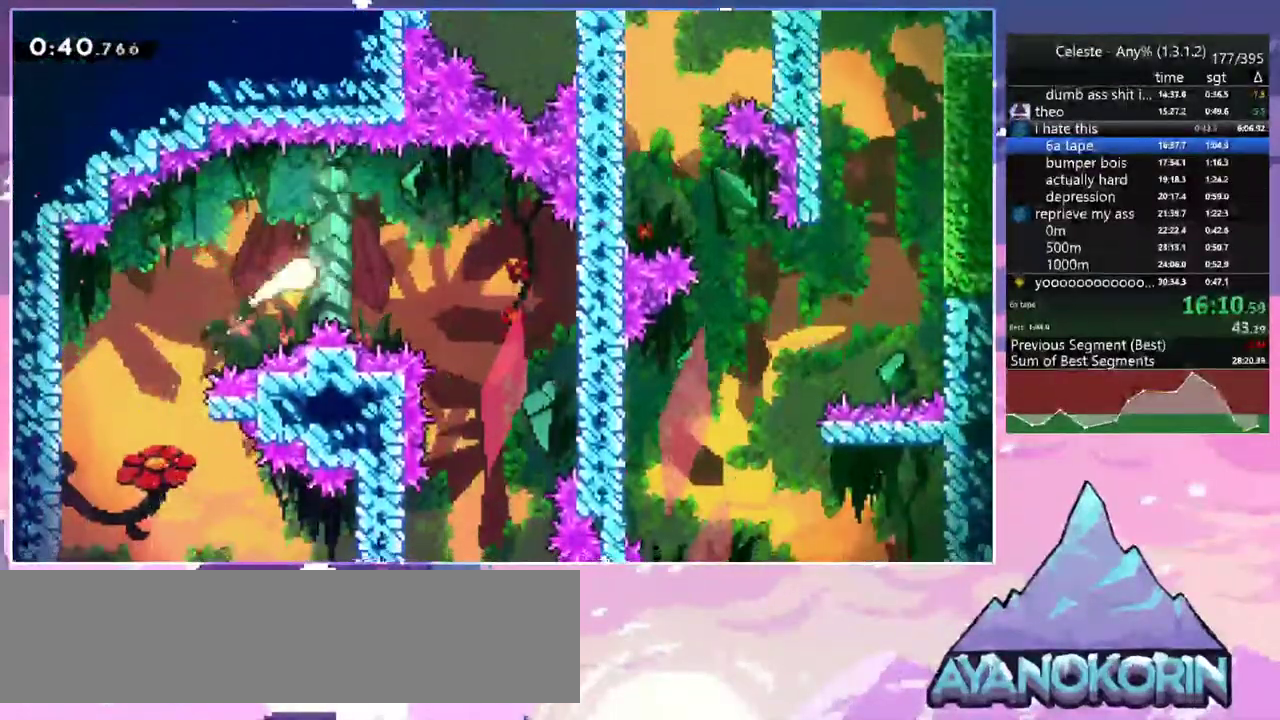
{"keys": ["down"], "events": [[117, "down", "down"], [350, "right", "up"]]}
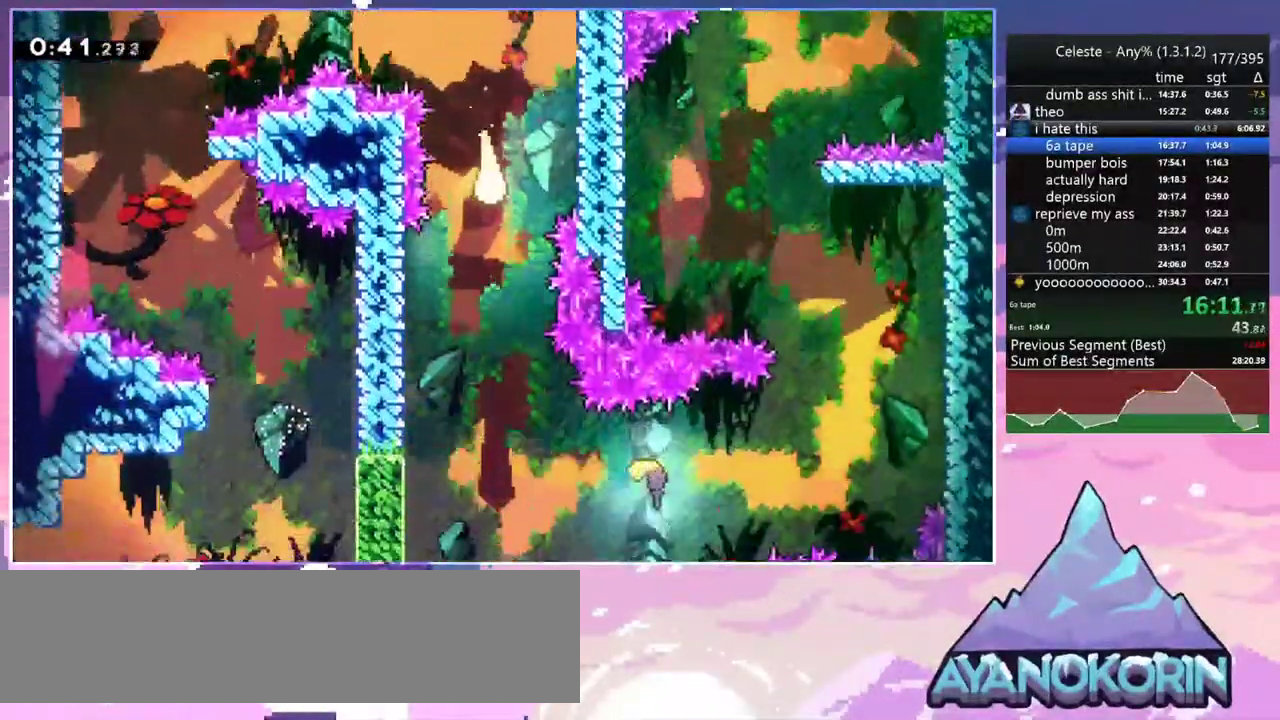
{"keys": ["down", "right"], "events": [[233, "right", "down"]]}
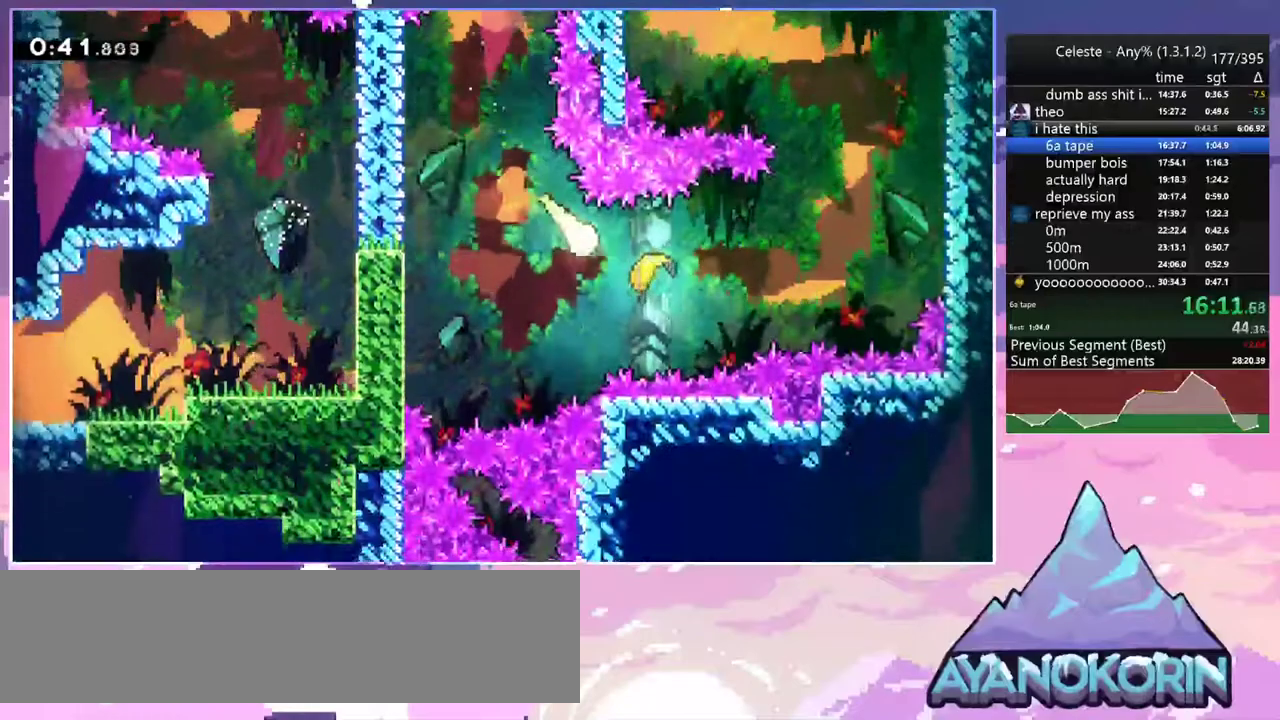
{"keys": ["up"], "events": [[17, "down", "up"], [200, "up", "down"], [433, "right", "up"]]}
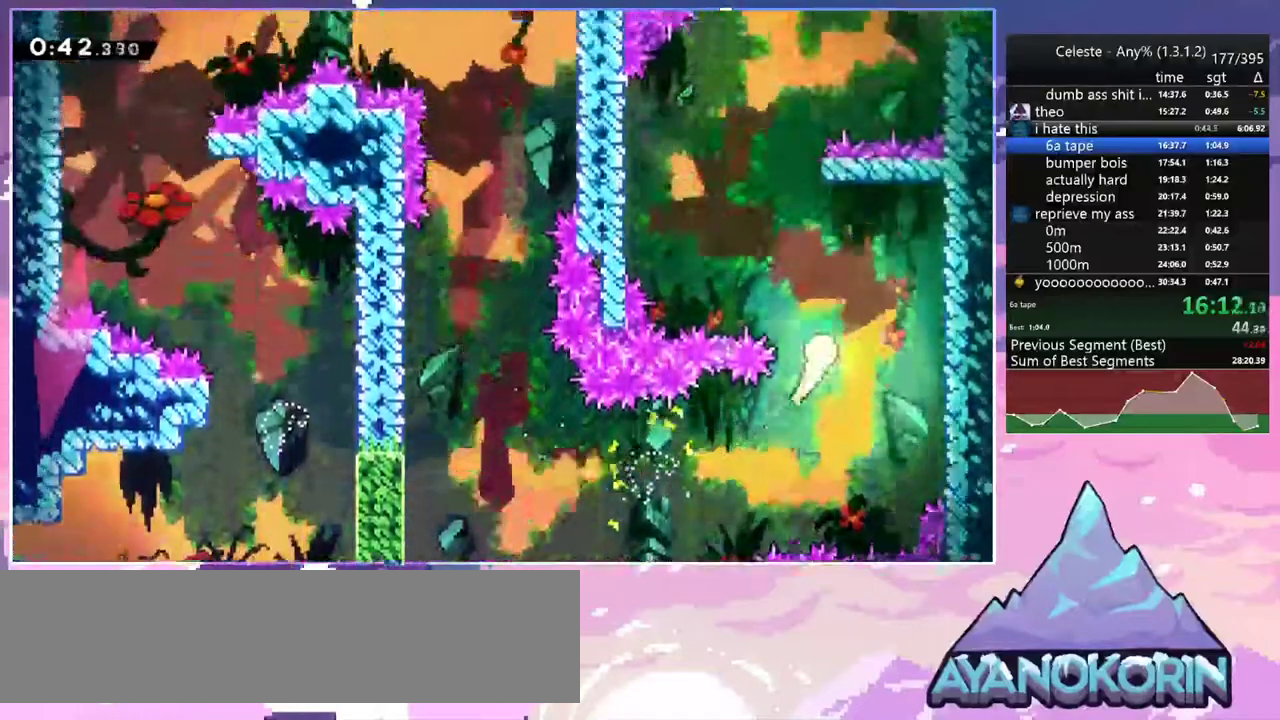
{"keys": ["up"], "events": [[17, "left", "down"], [267, "left", "up"]]}
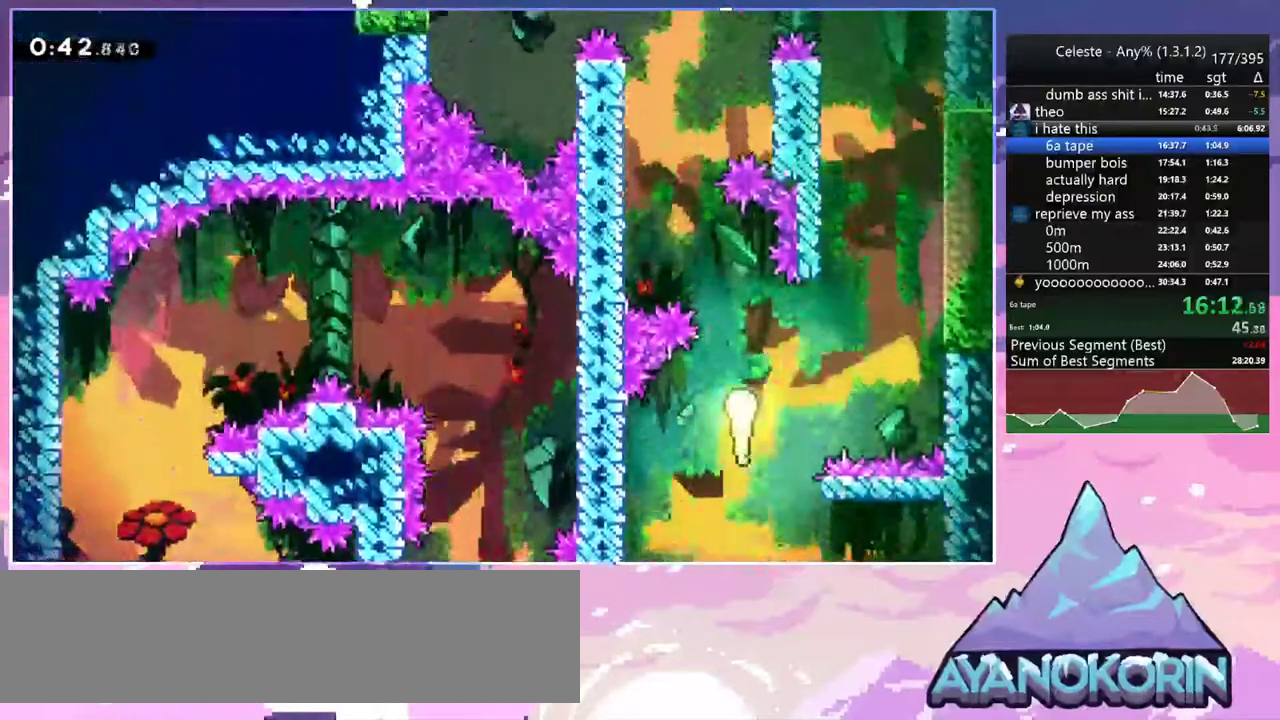
{"keys": ["up"], "events": [[183, "left", "down"], [367, "left", "up"]]}
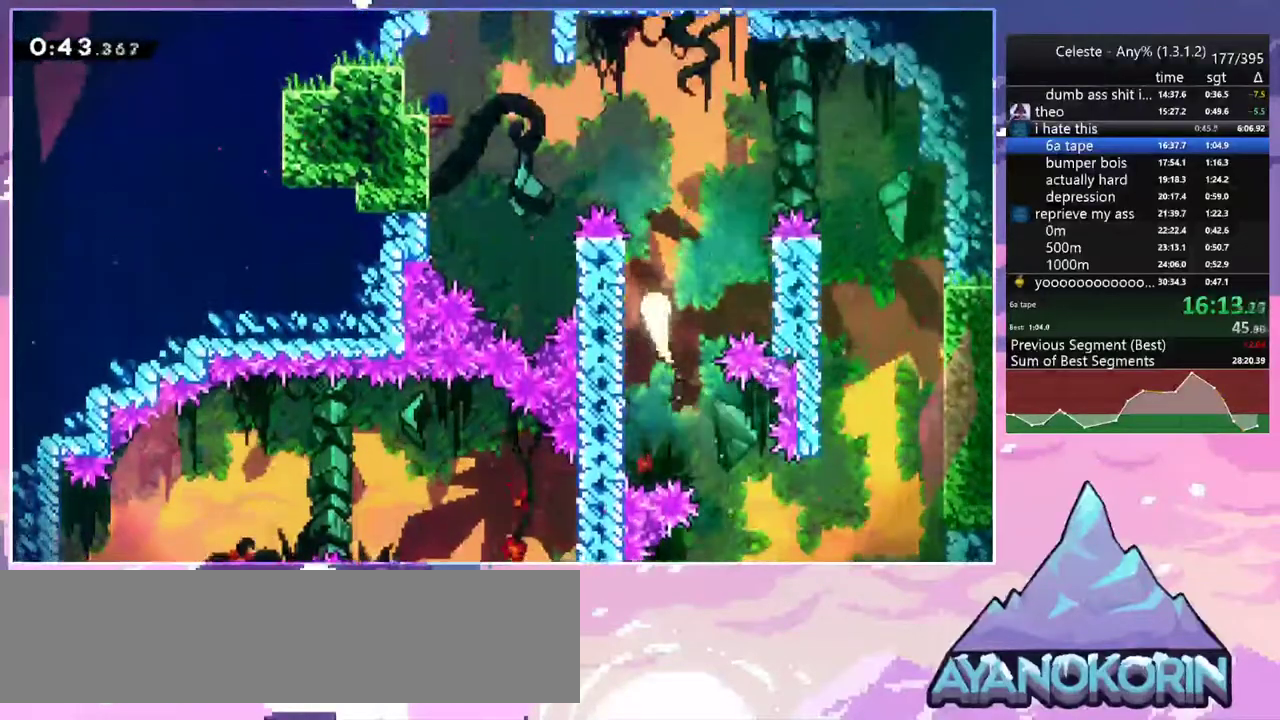
{"keys": ["dash", "left", "up"], "events": [[150, "left", "down"], [483, "dash", "down"]]}
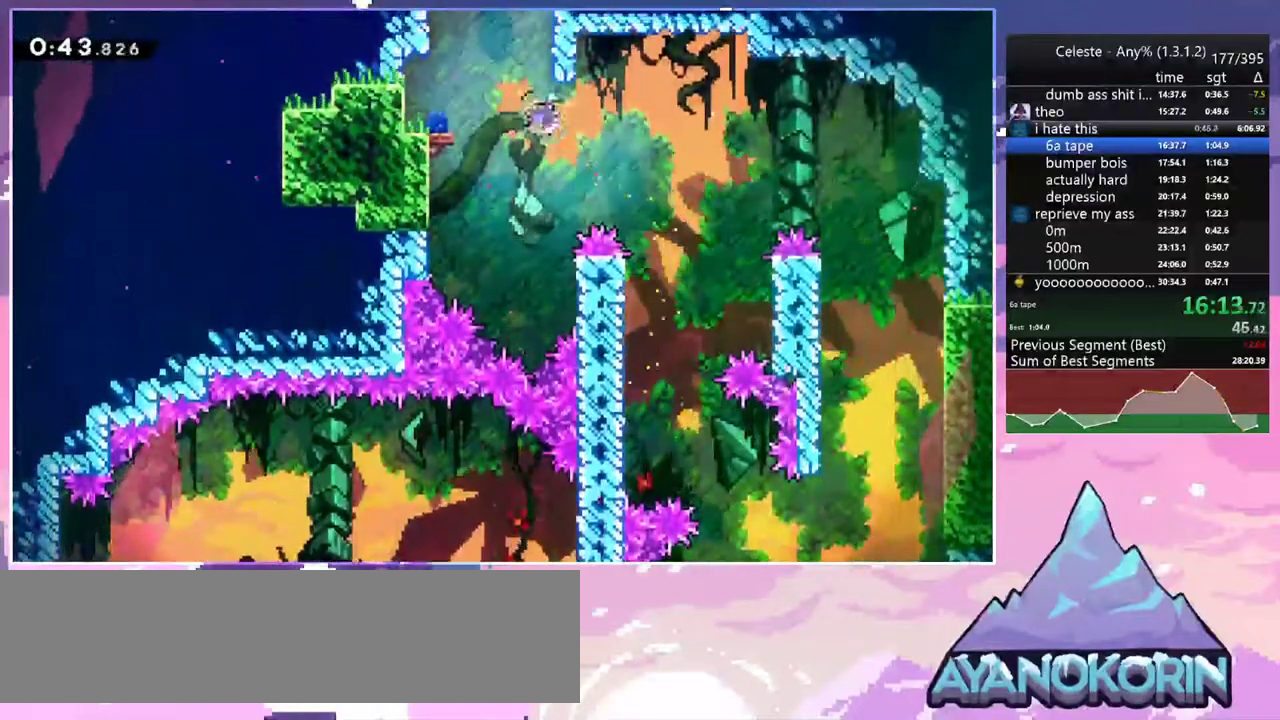
{"keys": ["grab", "jump2", "left"], "events": [[117, "grab", "down"], [217, "dash", "up"], [217, "jump2", "down"], [267, "jump", "down"], [300, "jump2", "up"], [350, "jump2", "down"], [400, "up", "up"], [450, "jump", "up"]]}
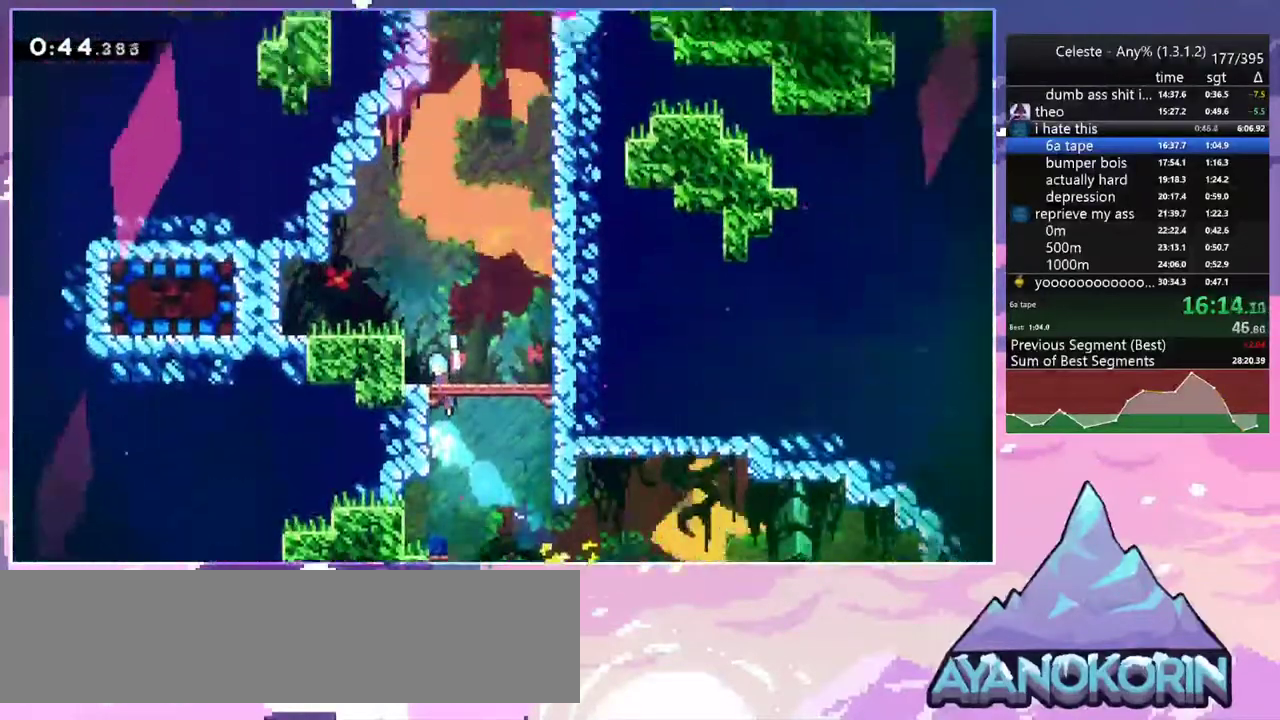
{"keys": ["left"], "events": [[83, "grab", "up"], [133, "jump2", "up"]]}
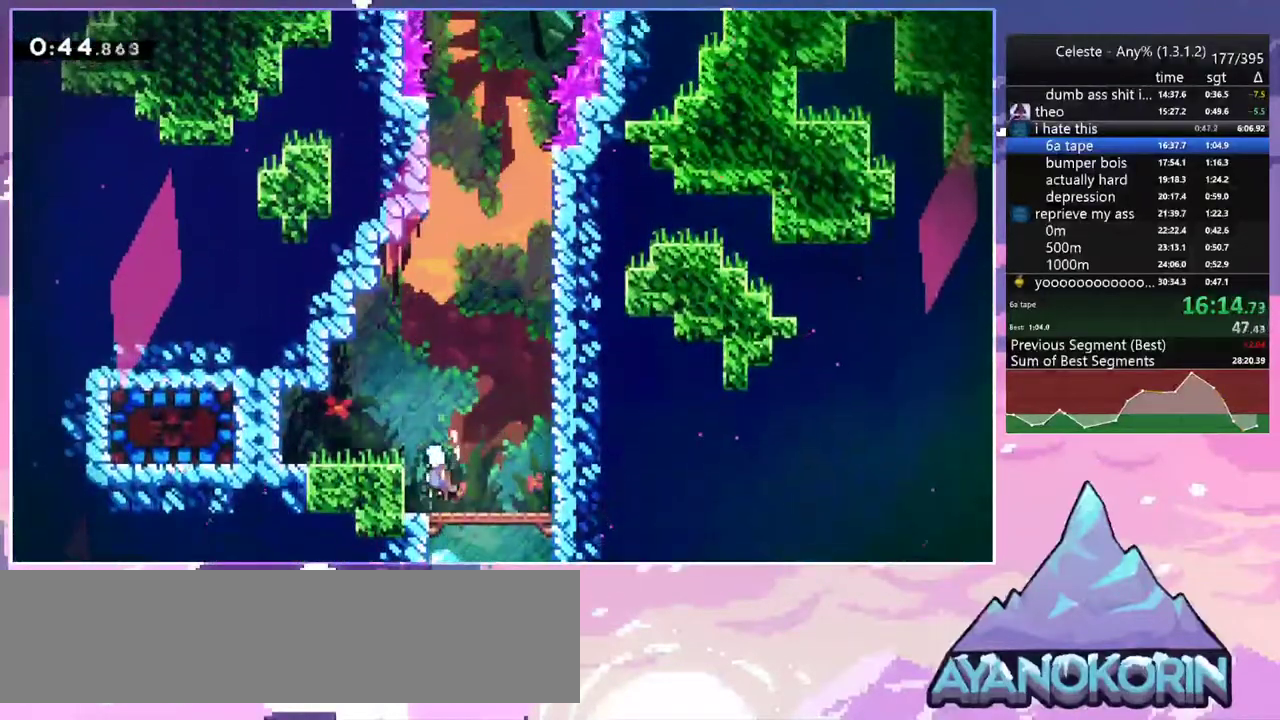
{"keys": ["dash", "left"], "events": [[150, "dash", "down"], [300, "dash", "up"], [433, "dash", "down"]]}
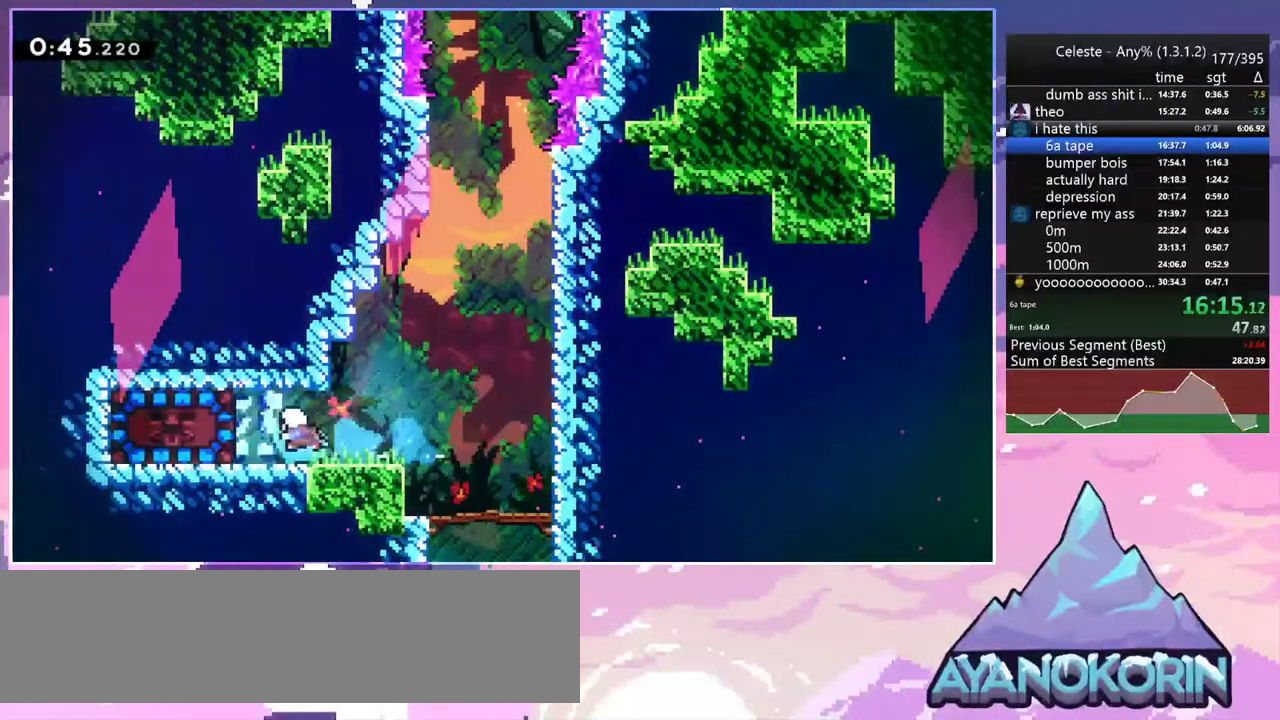
{"keys": ["right"], "events": [[67, "dash", "up"], [167, "left", "up"], [167, "right", "down"]]}
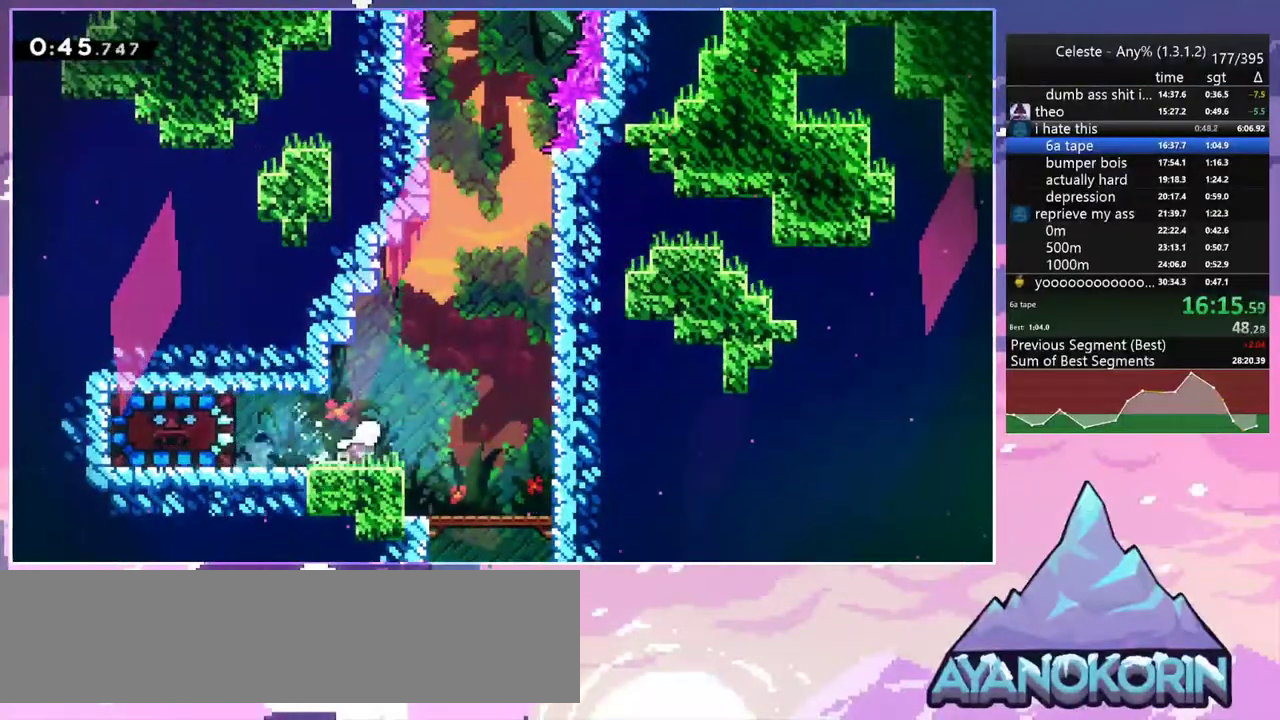
{"keys": ["jump2"], "events": [[83, "right", "up"], [133, "jump2", "down"]]}
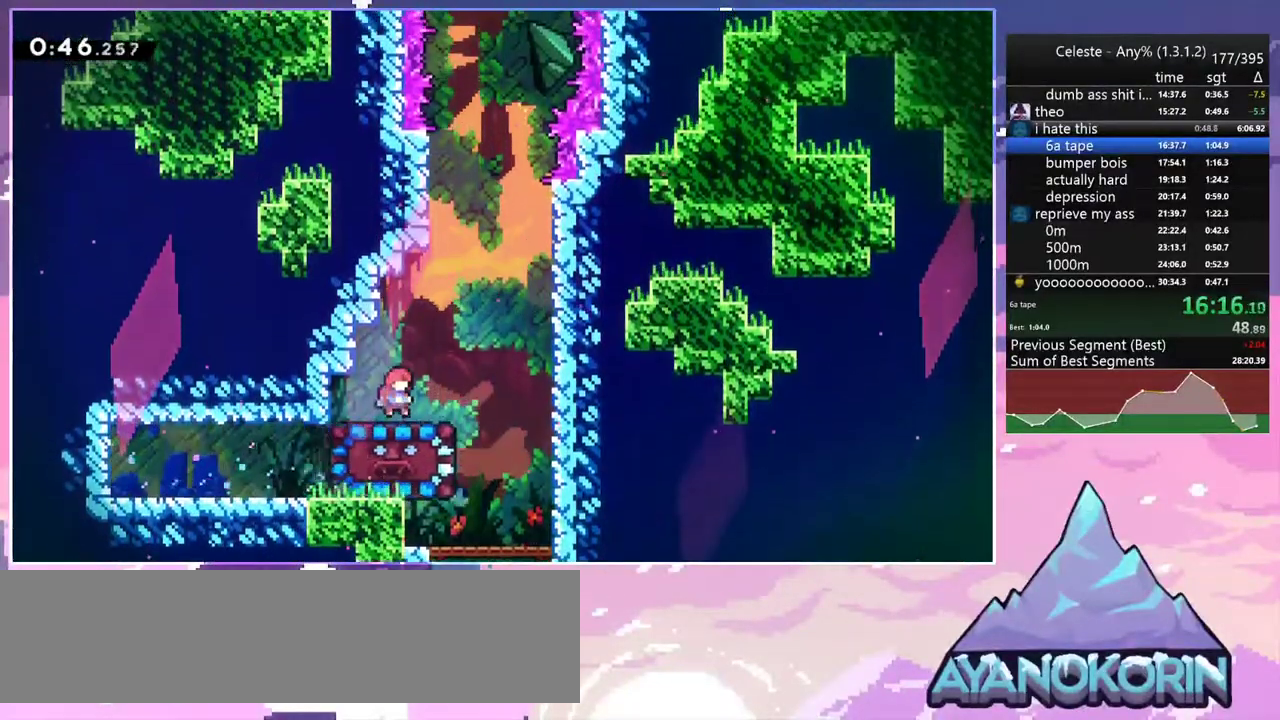
{"keys": [], "events": [[50, "down", "down"], [200, "dash", "down"], [200, "jump2", "up"], [333, "dash", "up"], [433, "down", "up"]]}
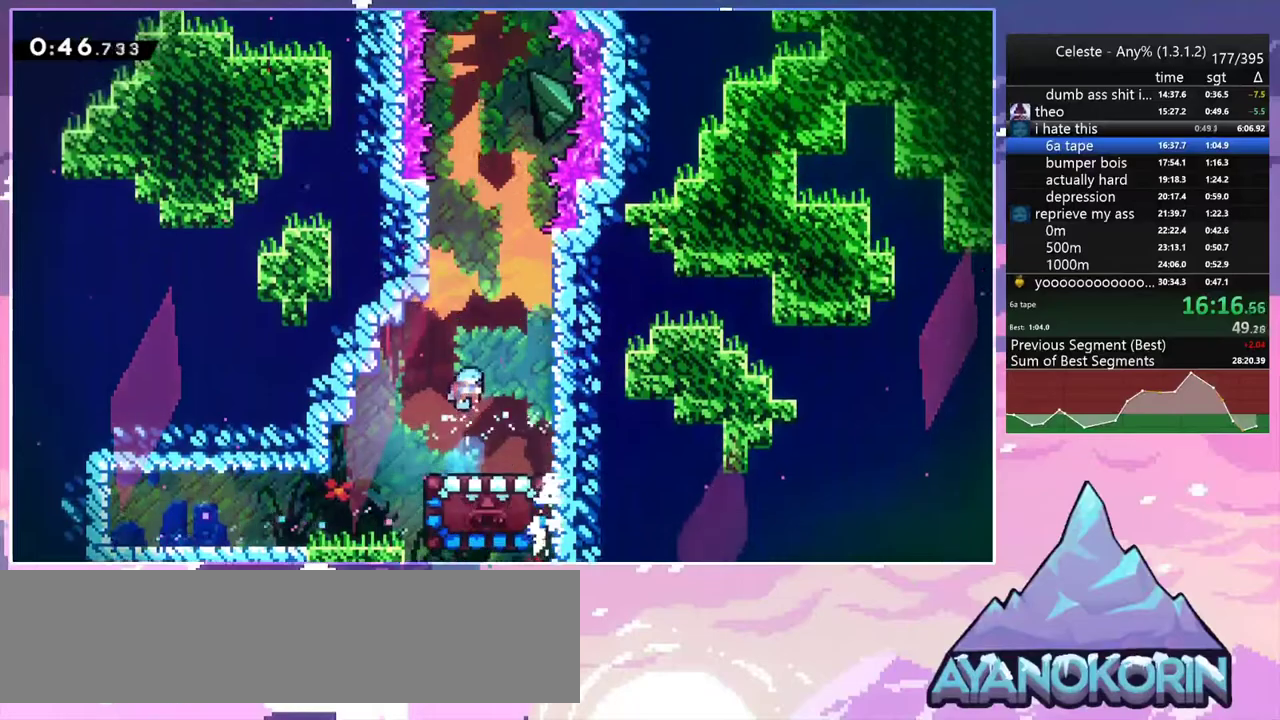
{"keys": ["up"], "events": [[267, "up", "down"]]}
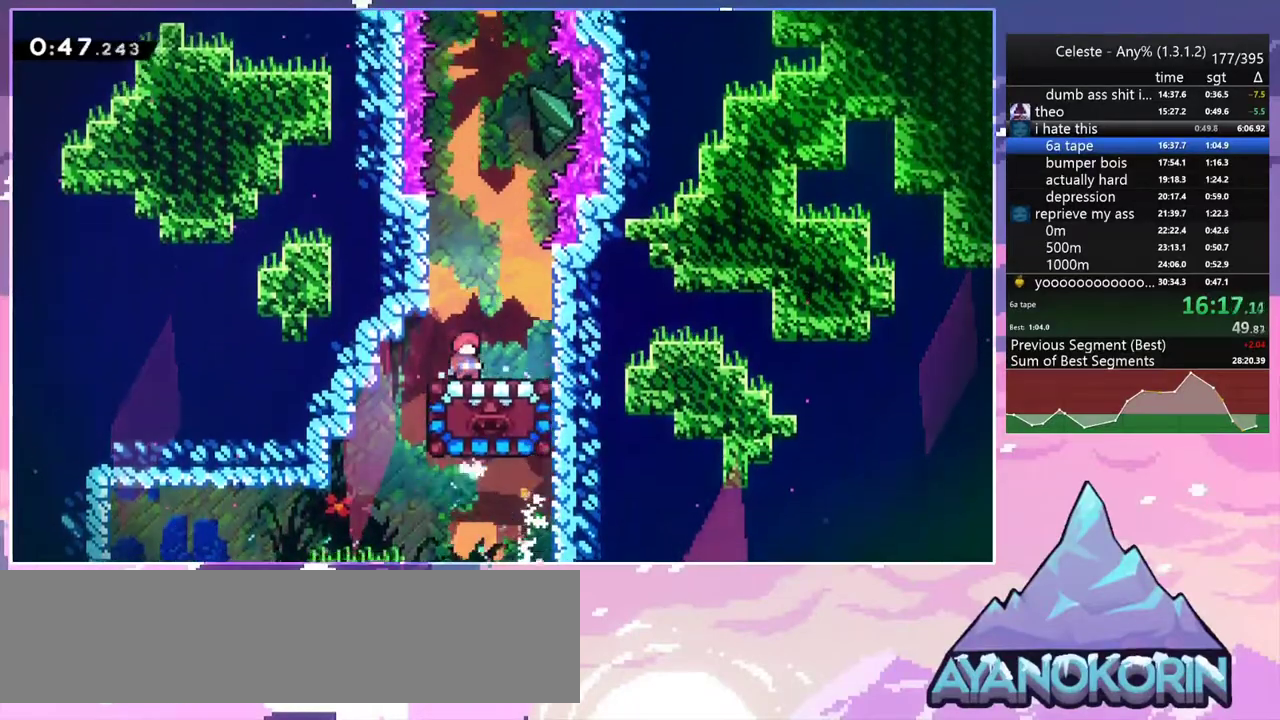
{"keys": ["up"], "events": []}
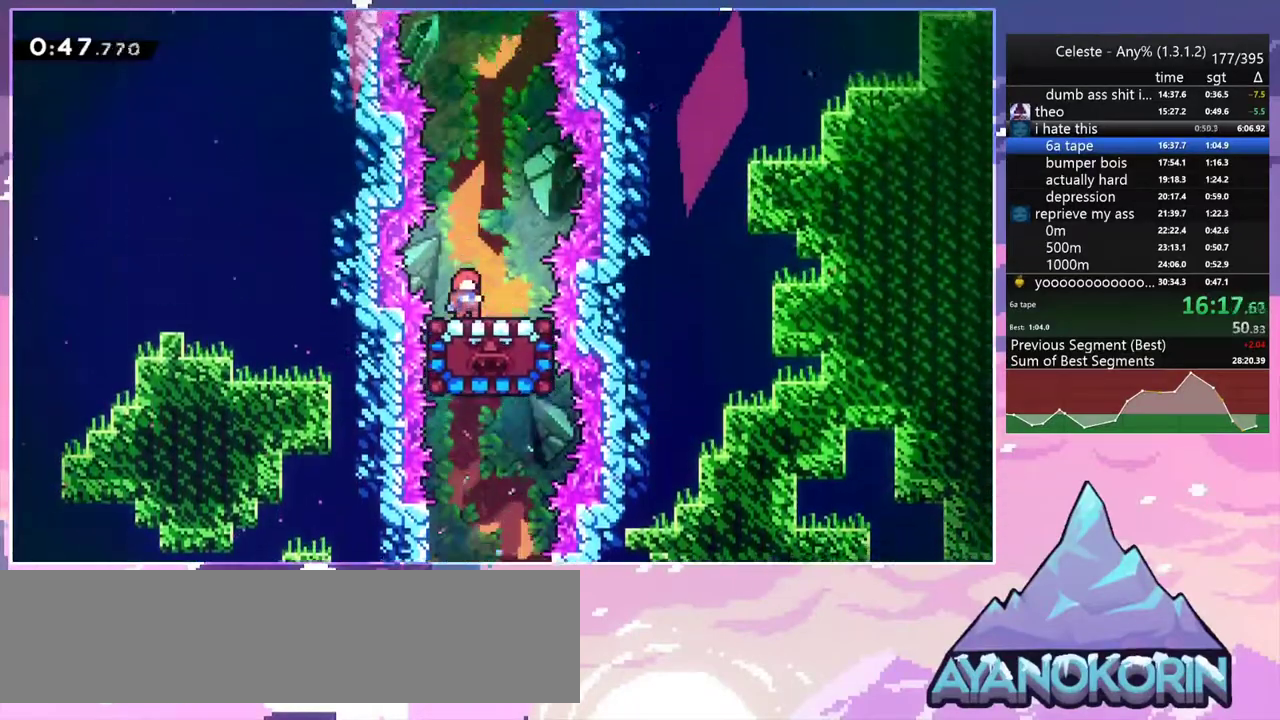
{"keys": ["up"], "events": []}
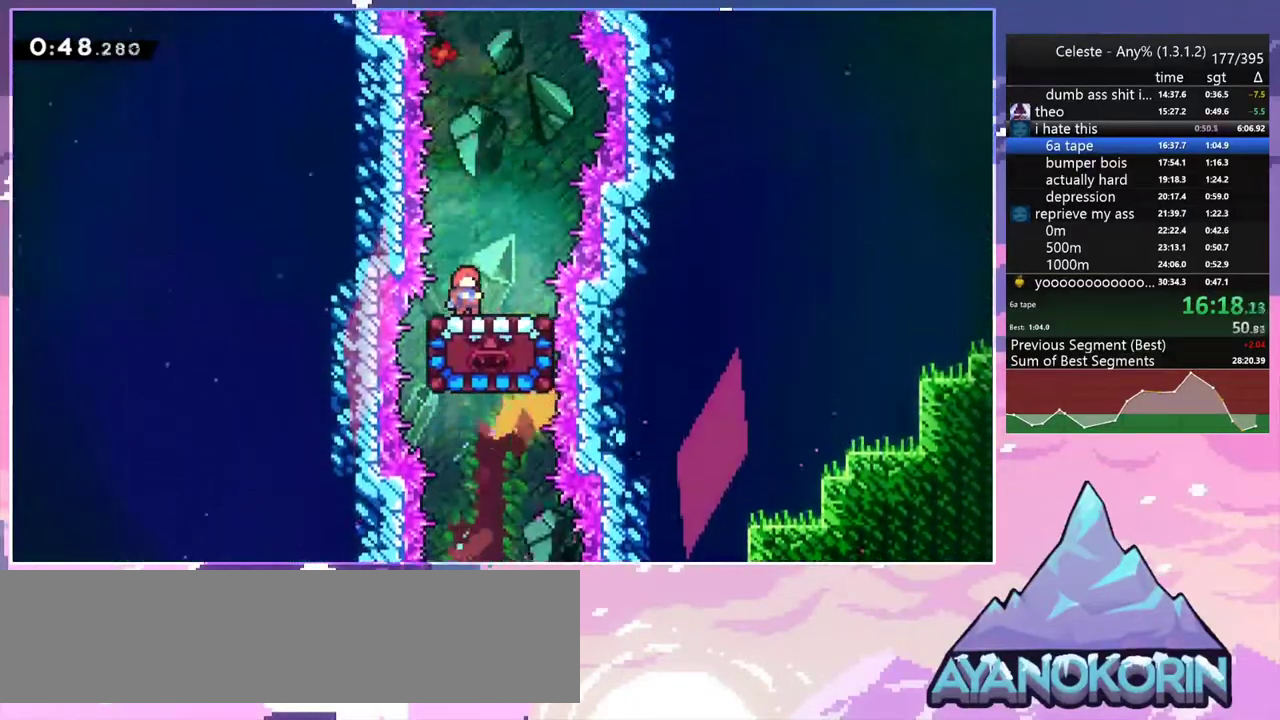
{"keys": ["up"], "events": []}
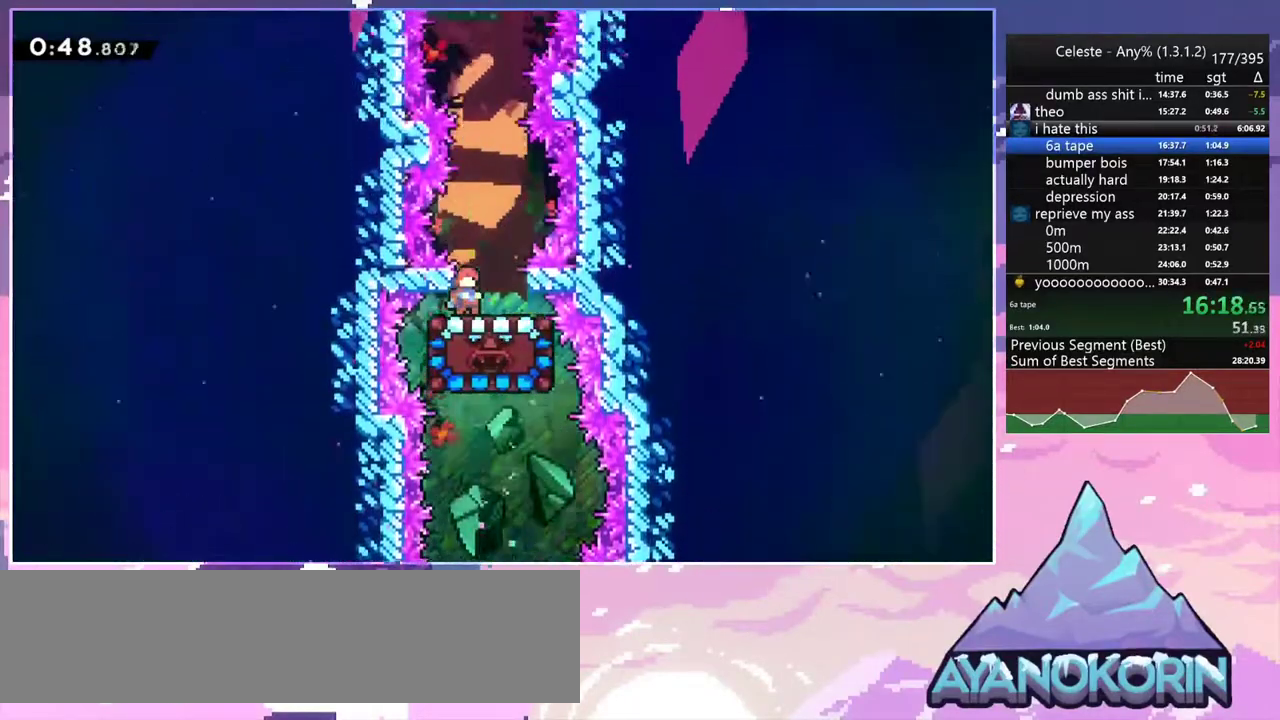
{"keys": ["jump2", "up"], "events": [[133, "jump2", "down"]]}